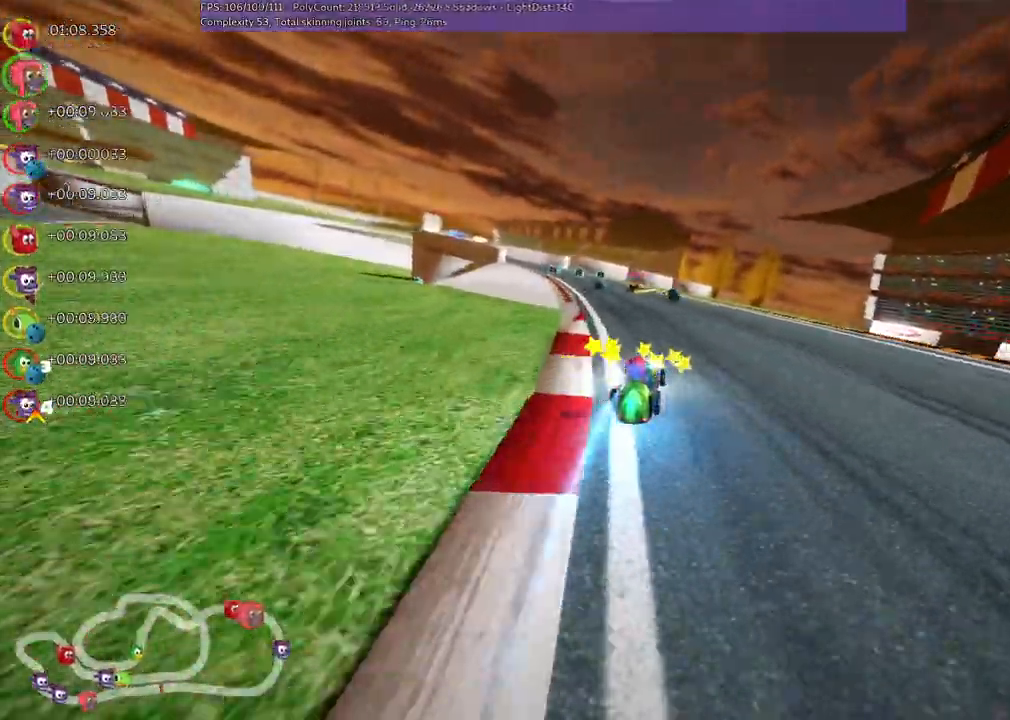
Gameplay with keyboard; each line is a JSON object with the keys held at the frame after it. "events" lists presses ("down") and releases ("up") of "/", "b", "c", "down", "f", "g", "h", "j", "k", "l", "left", "m", "n", "right", "shift_r", "up" and "v" between this image and that frame as [ms after this image, input, new state], when the widget could be followed in between. No other keys are recorded. Mouse input is not recorded.
{"keys": ["left", "m", "right", "up"], "events": [[50, "m", "down"], [300, "right", "down"], [333, "left", "up"], [433, "left", "down"]]}
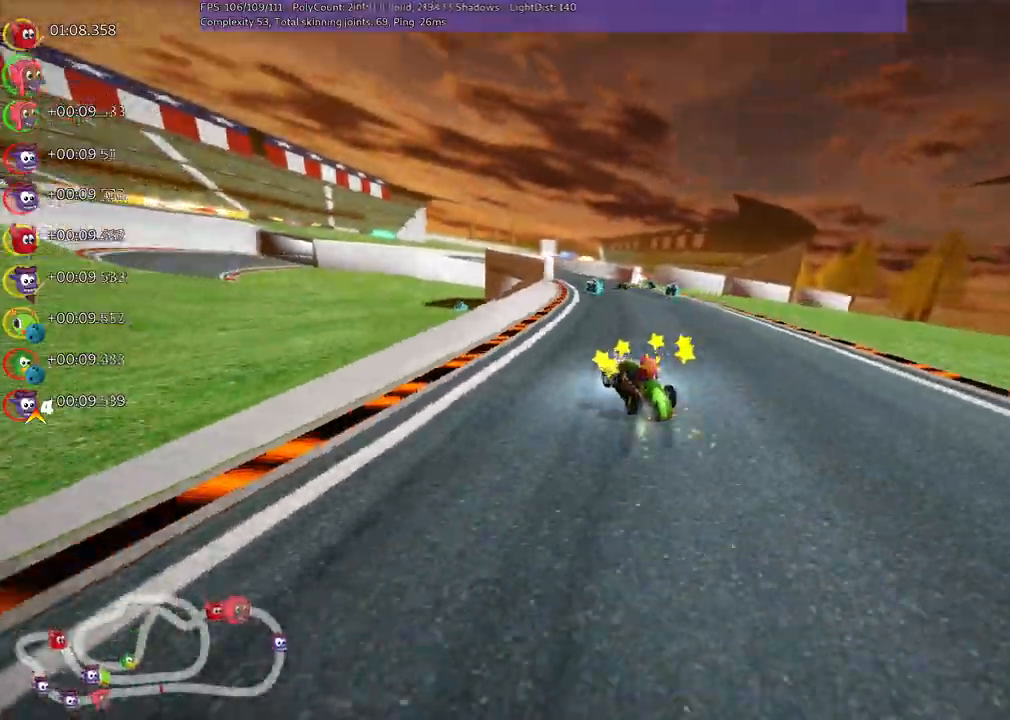
{"keys": ["m", "right", "up"], "events": [[17, "left", "up"], [217, "left", "down"], [350, "left", "up"]]}
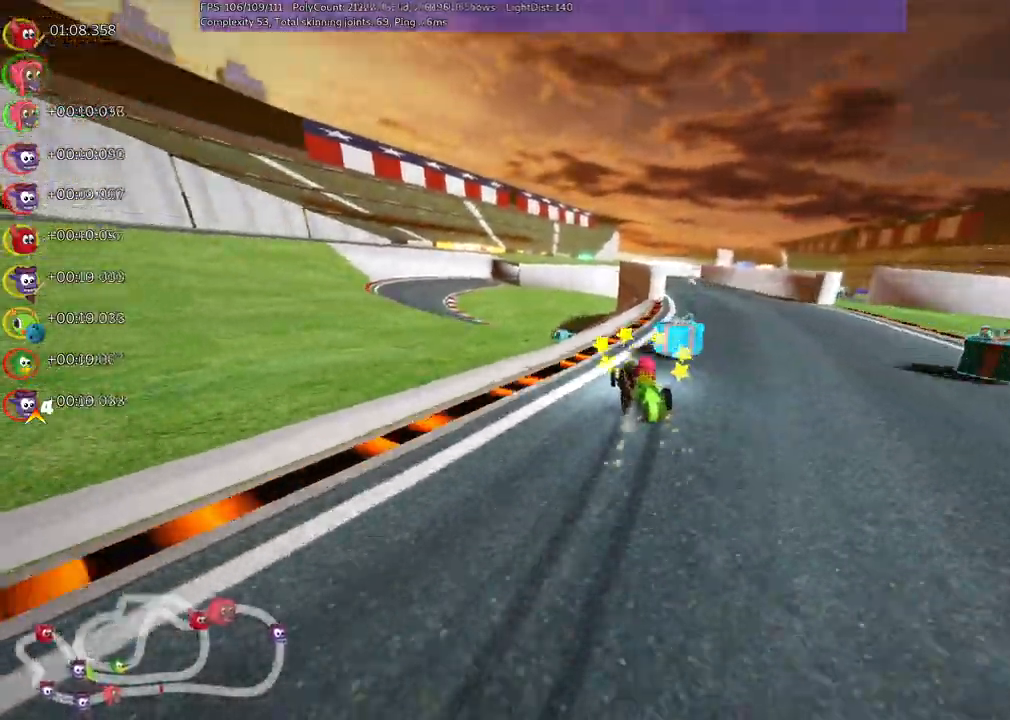
{"keys": ["left", "up"]}
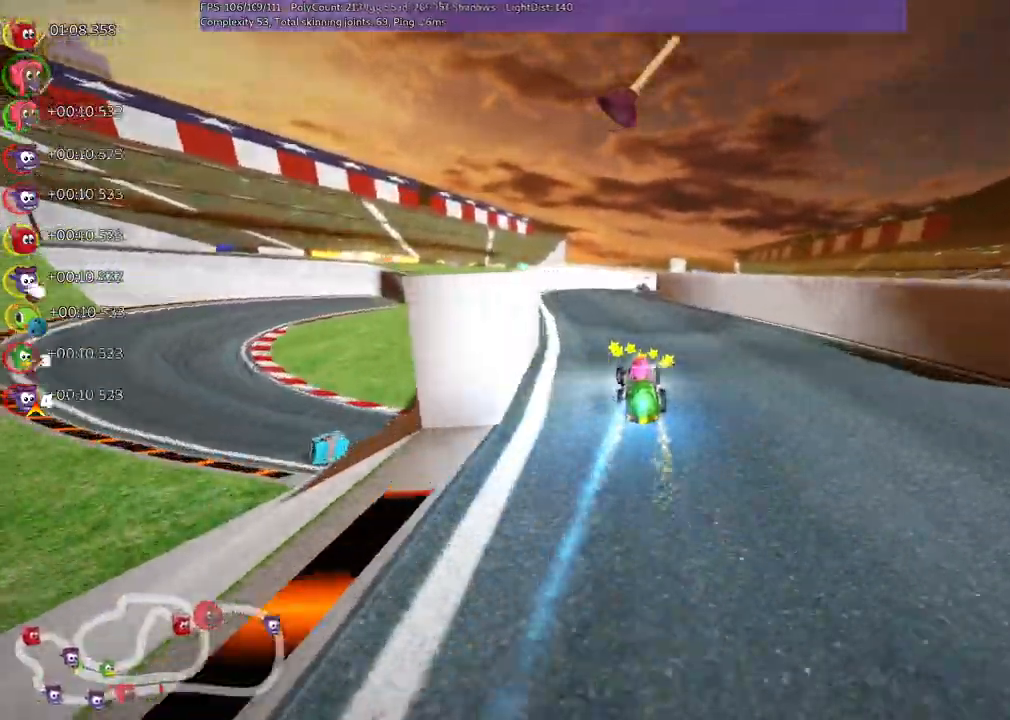
{"keys": ["m", "right", "up"]}
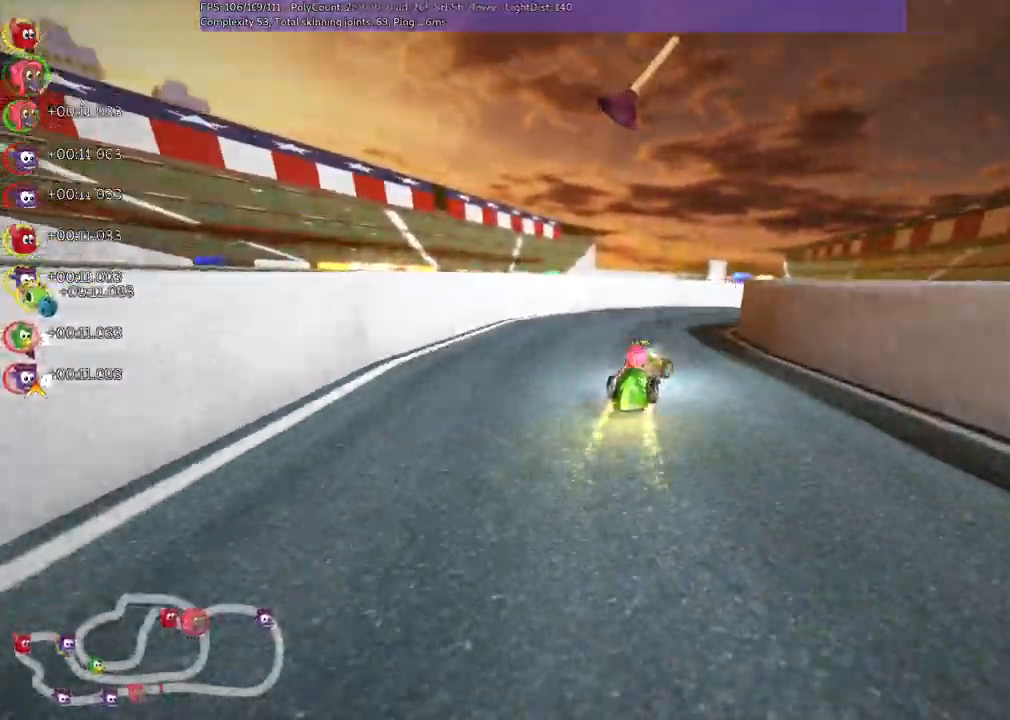
{"keys": ["right", "up"]}
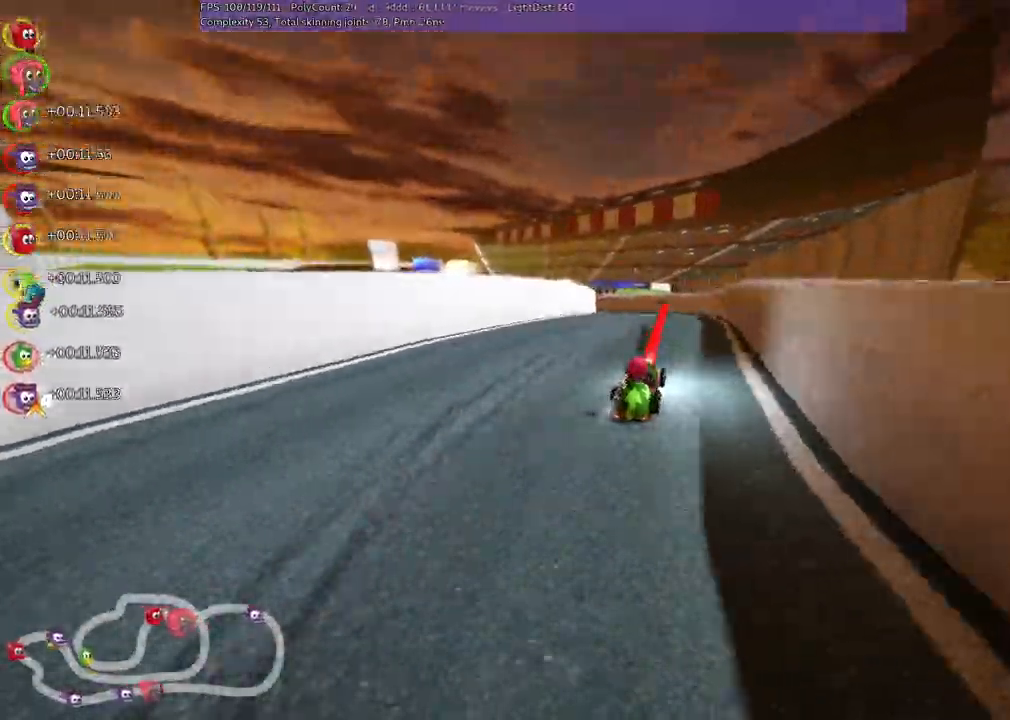
{"keys": ["left", "m", "up"]}
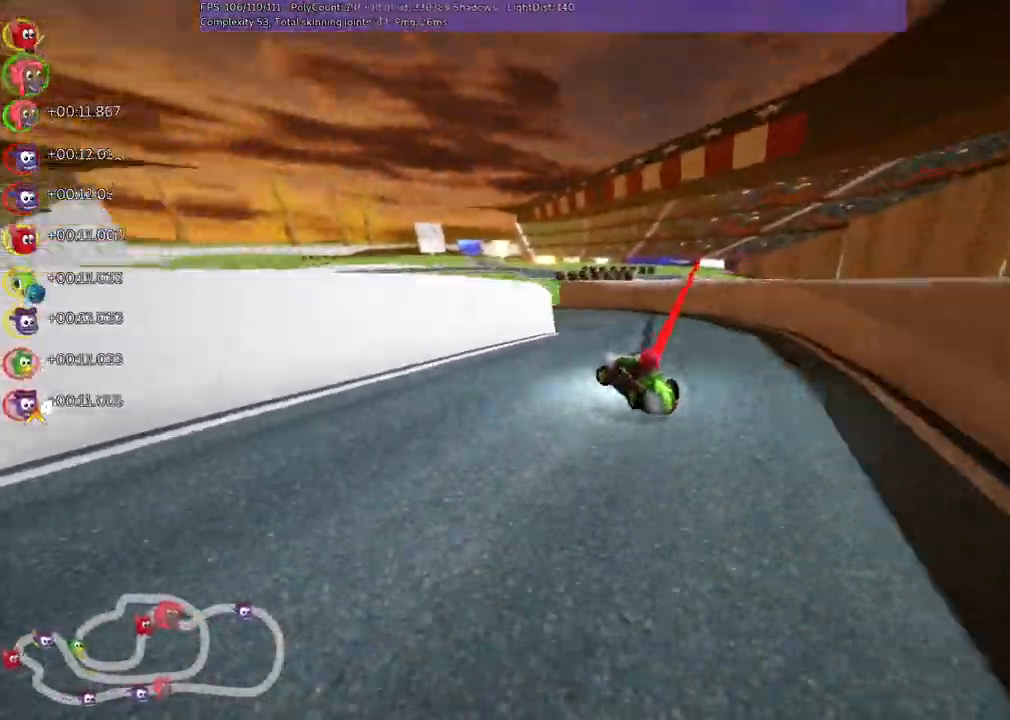
{"keys": ["left", "m", "up"], "events": []}
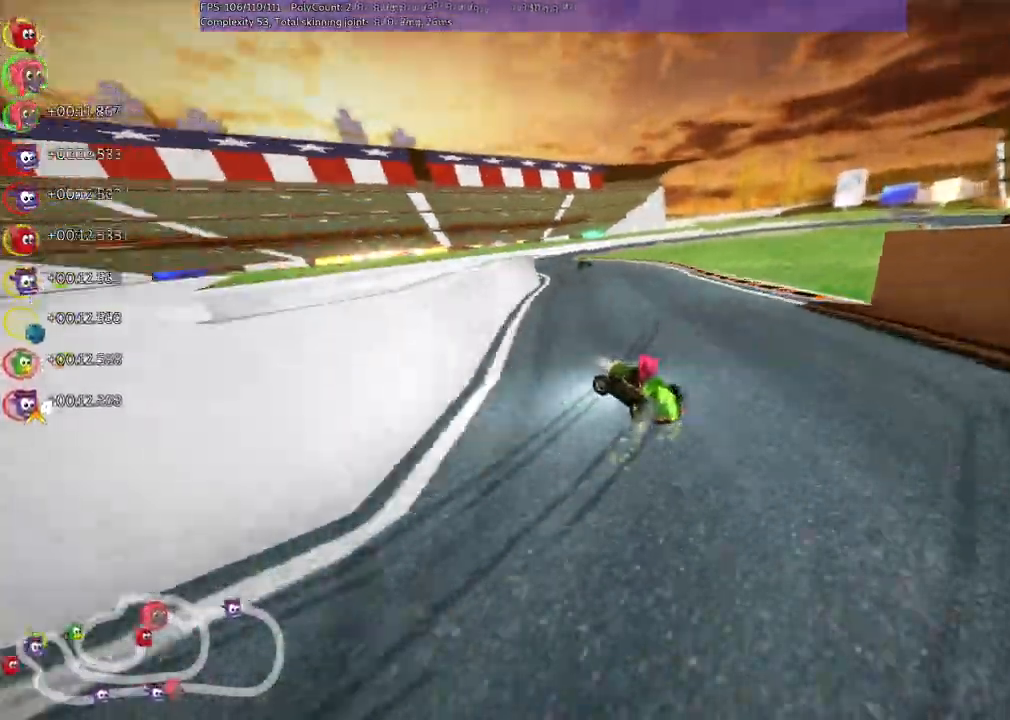
{"keys": ["up"], "events": [[267, "left", "up"], [267, "m", "up"], [267, "n", "down"], [400, "n", "up"]]}
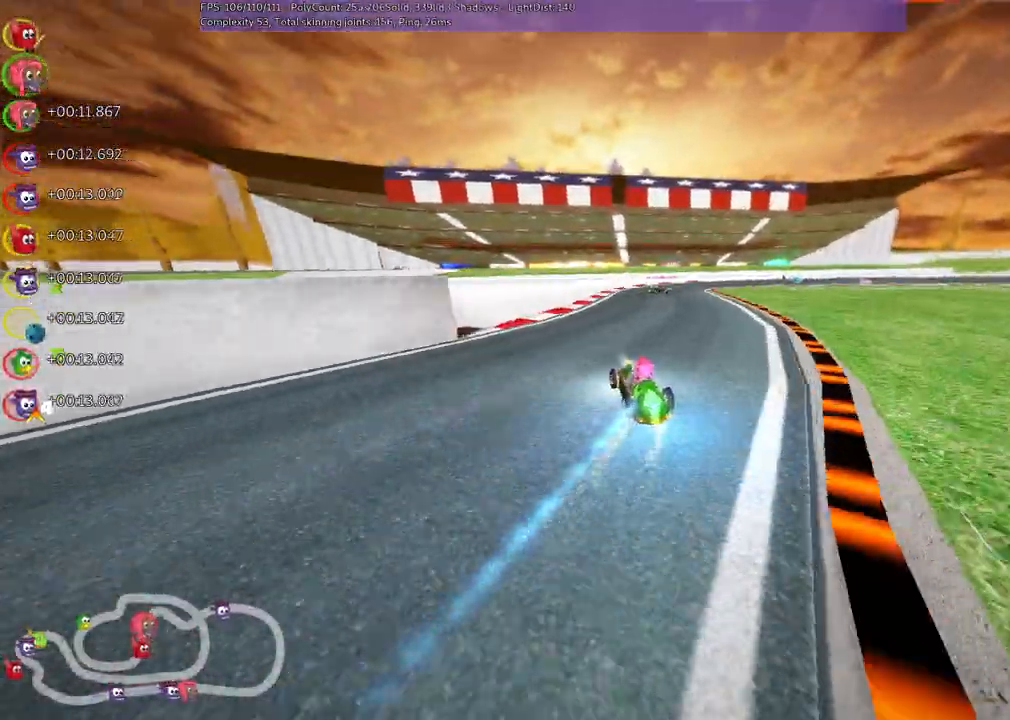
{"keys": ["m", "right", "up"], "events": [[233, "m", "down"], [233, "right", "down"]]}
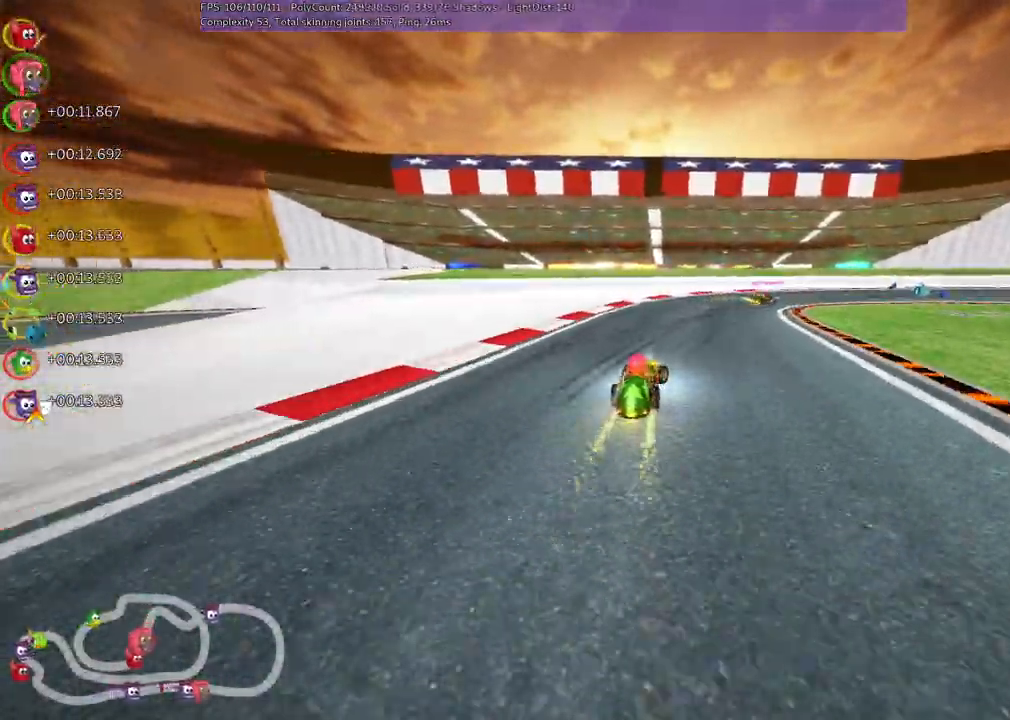
{"keys": ["left", "m", "right", "up"], "events": [[17, "left", "down"], [50, "right", "up"], [150, "right", "down"]]}
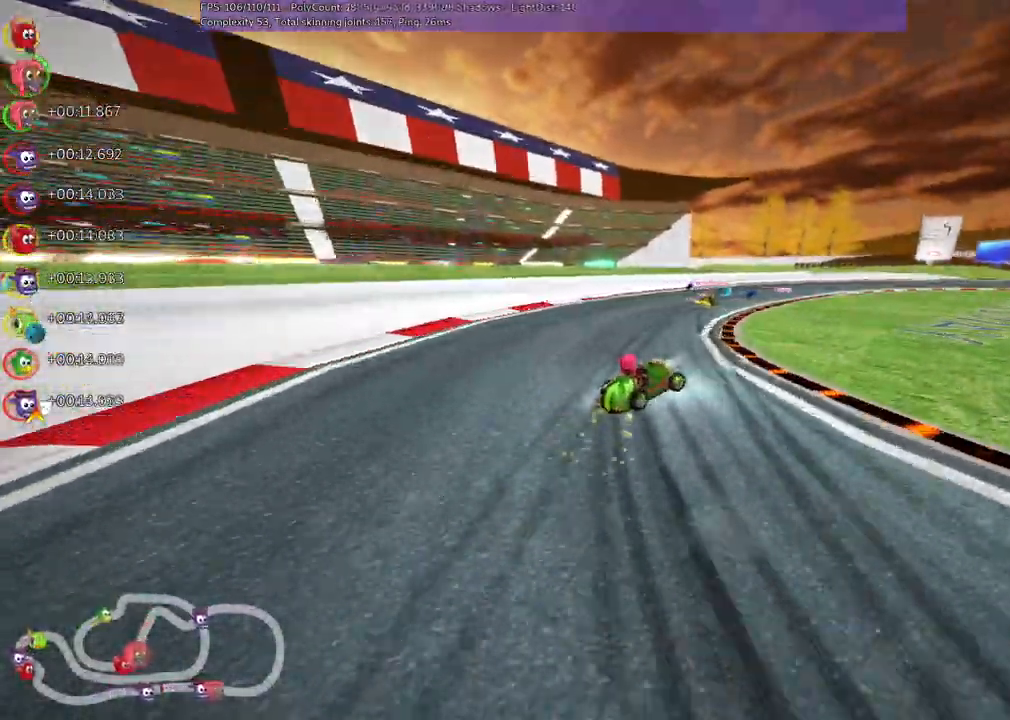
{"keys": ["left", "m", "right", "up"], "events": []}
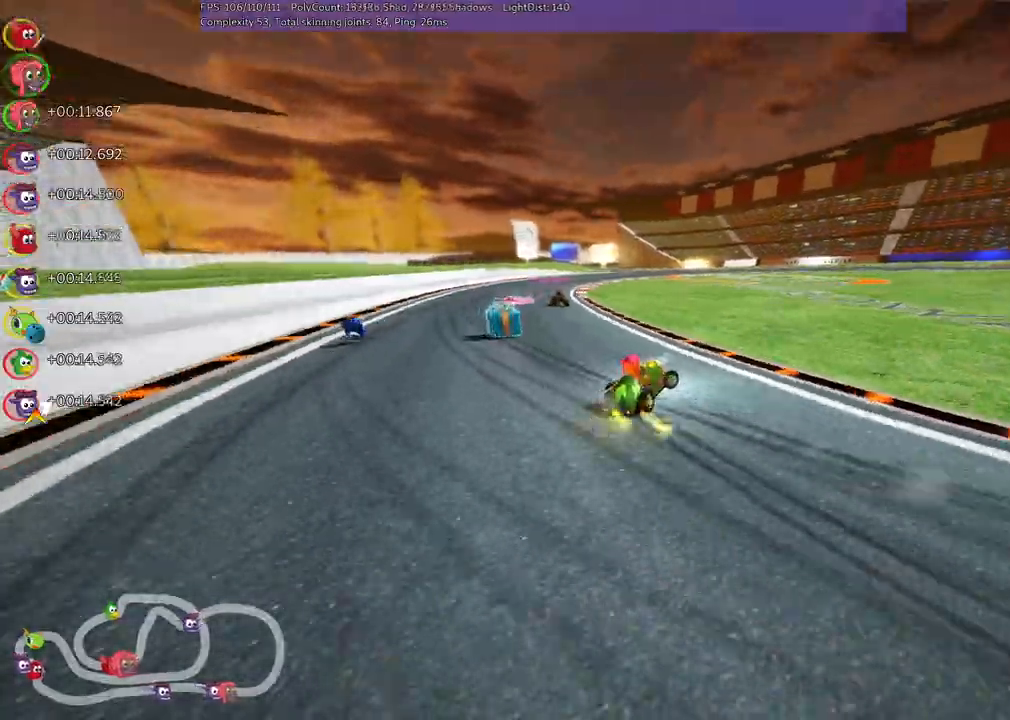
{"keys": ["left", "n", "up"], "events": [[33, "right", "up"], [183, "right", "down"], [267, "right", "up"], [467, "m", "up"], [467, "n", "down"]]}
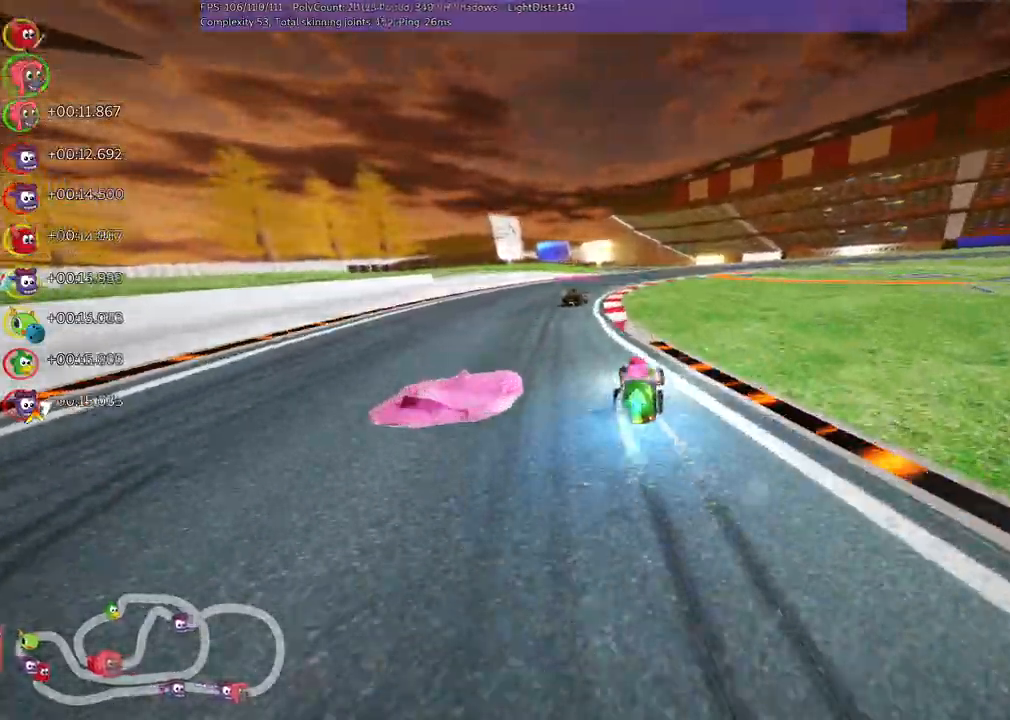
{"keys": ["m", "right", "up"]}
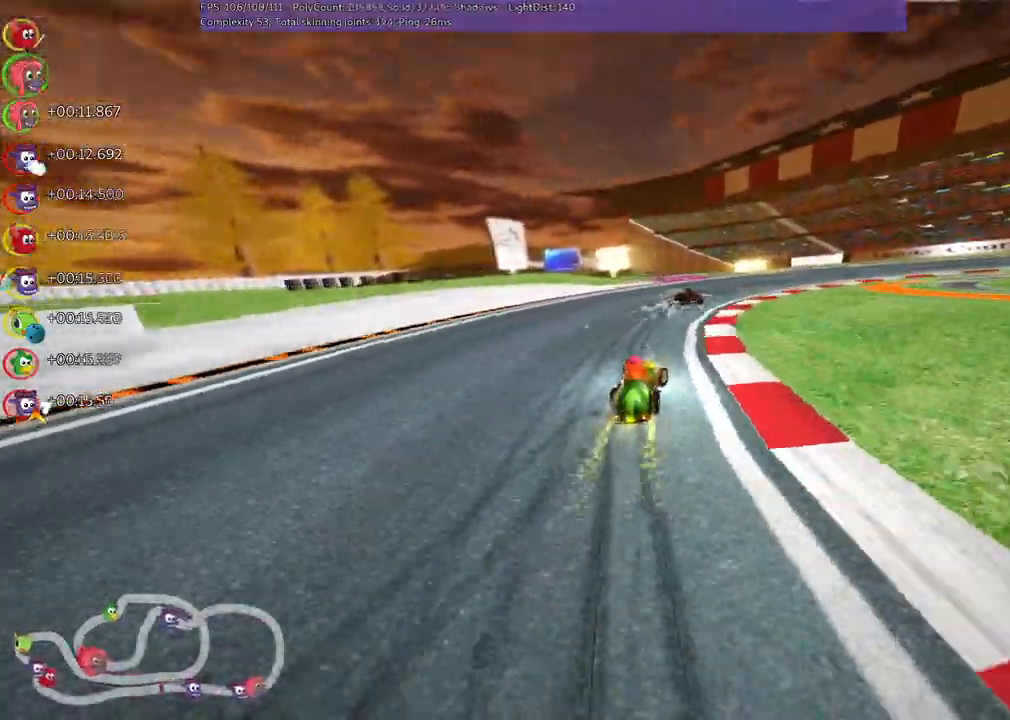
{"keys": ["left", "m", "up"], "events": [[217, "left", "down"], [217, "right", "up"]]}
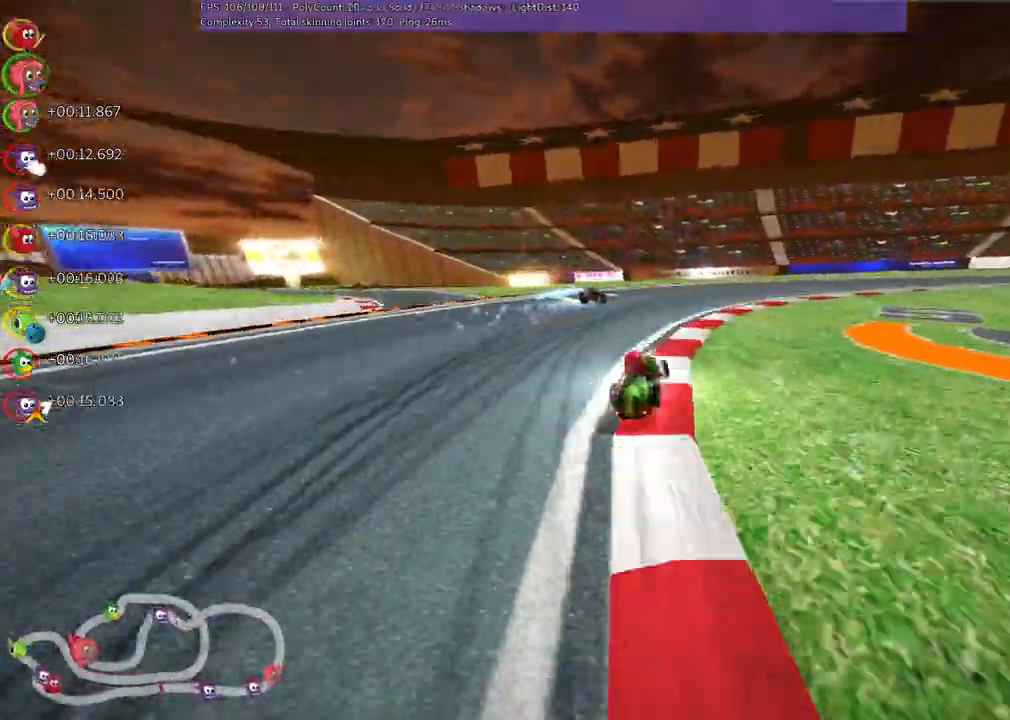
{"keys": ["left", "m", "right", "up"], "events": [[83, "right", "down"]]}
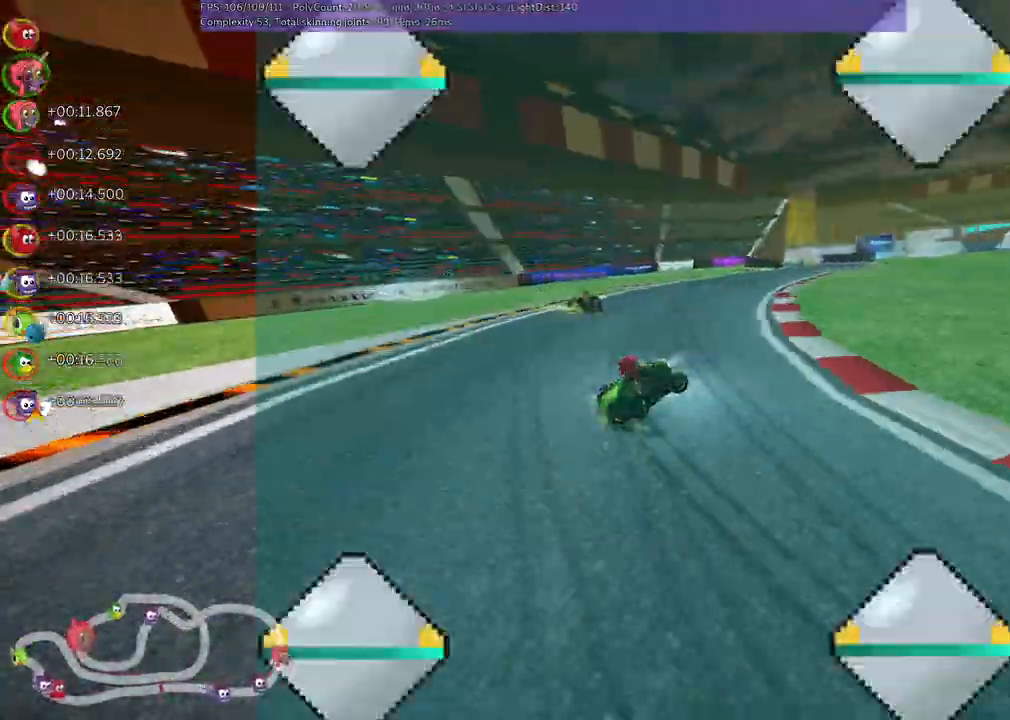
{"keys": ["left", "m", "right", "up"], "events": []}
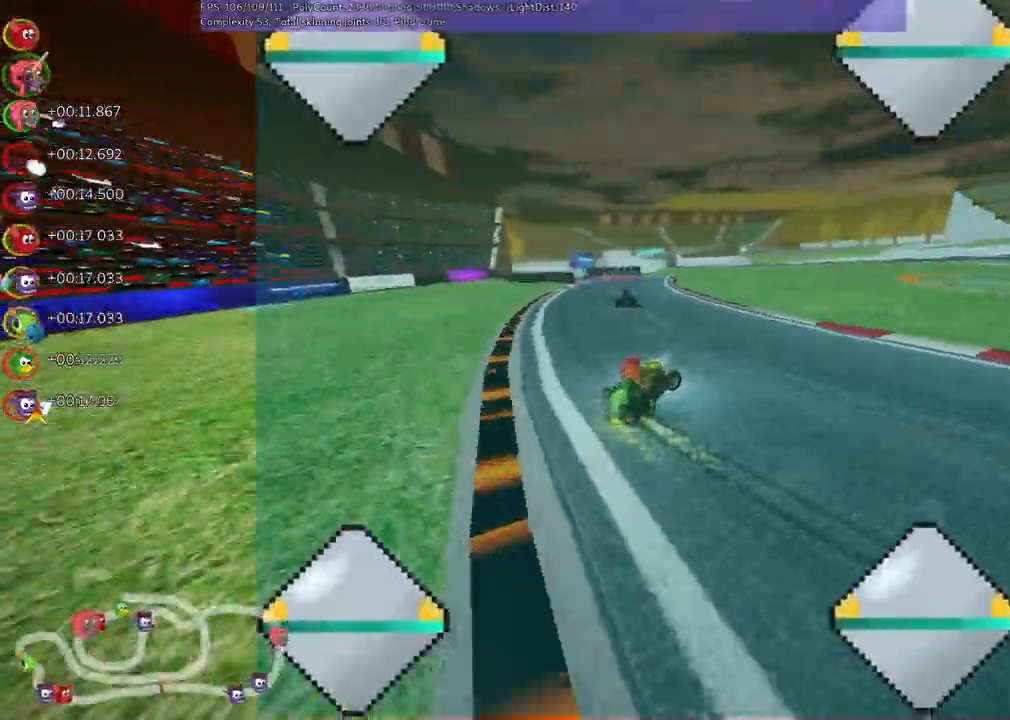
{"keys": ["left", "m", "up"], "events": [[167, "right", "up"]]}
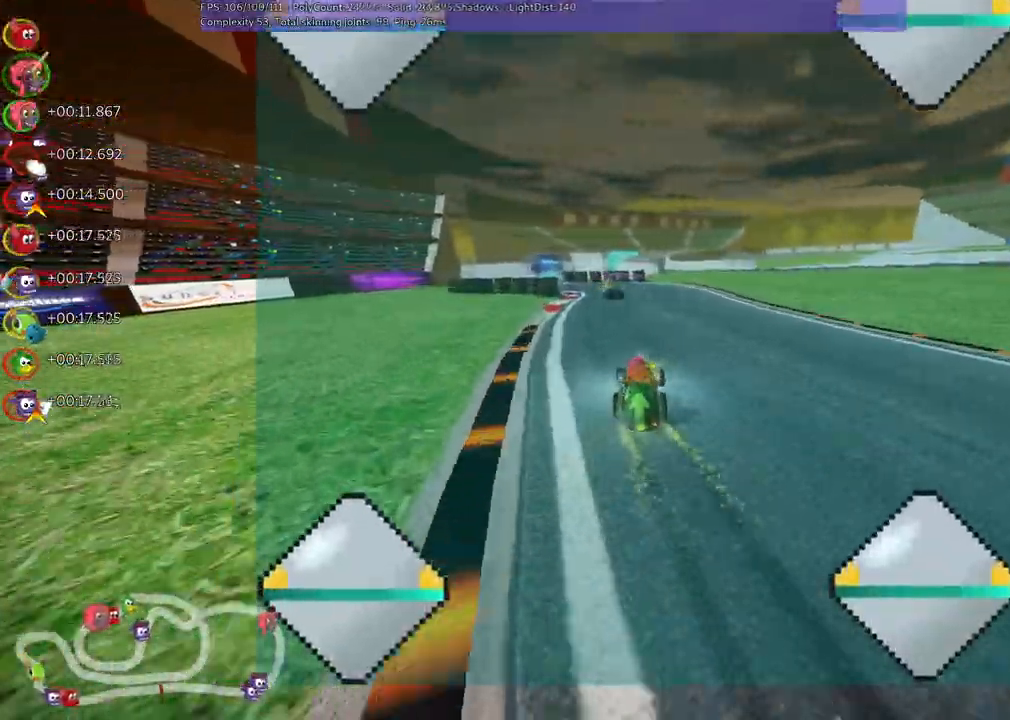
{"keys": ["up"], "events": [[133, "n", "down"], [183, "left", "up"], [183, "m", "up"], [367, "n", "up"]]}
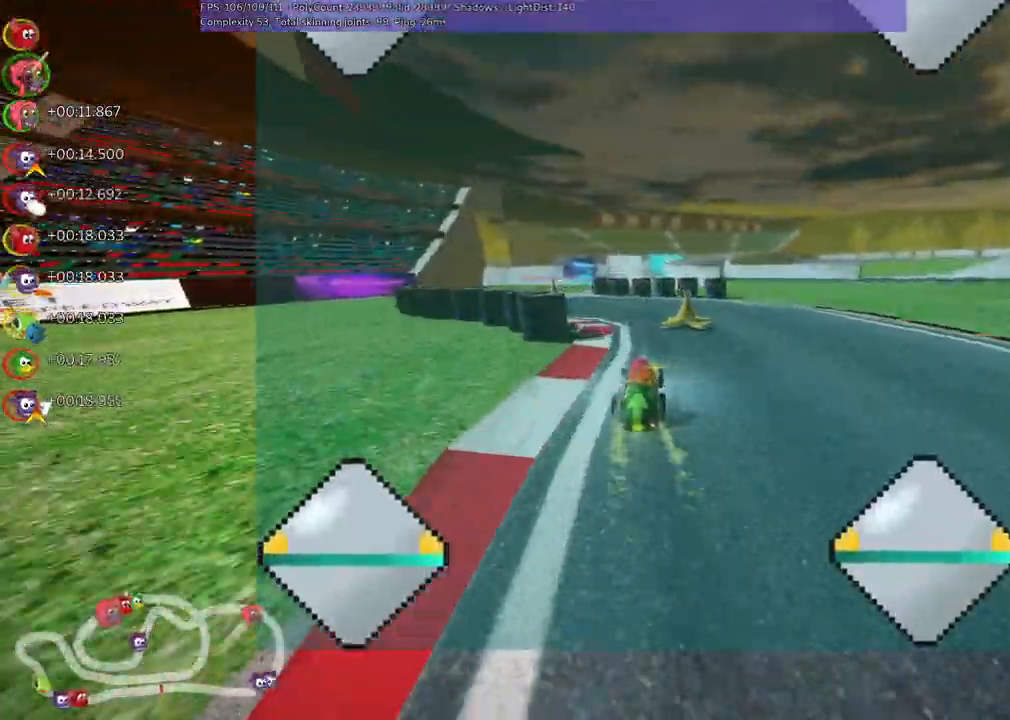
{"keys": ["left", "up"]}